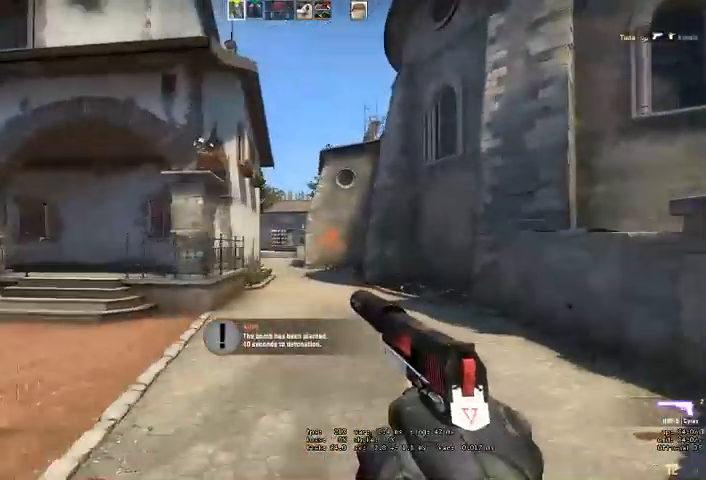
Gameplay with keyboard and mouse; each line is a JSON object with the keys and mouse buttons held at the frame after it. "events" lists presses ("down") and releases ("up") of "a", "ctrl", "d", "e", "q", "s", "shift", "space", "w", "mouse_left", "mouse_wheel" and "mouse_right" between this image and that frame as [ms after this image, input, new state], when the widget could be followed in between. "mouse_left", "mouse_wheel", "mouse_right" = the "left", "wheel", "right" buttons of the "mouse" list. No other keys are recorded. "wheel" means that the mouse wheel is clicked or scrolled. Mouse movement is not recorded. Not read: mouse_mb4.
{"keys": ["d"], "mouse": [], "events": [[233, "a", "down"], [267, "d", "up"], [367, "a", "up"], [367, "d", "down"]]}
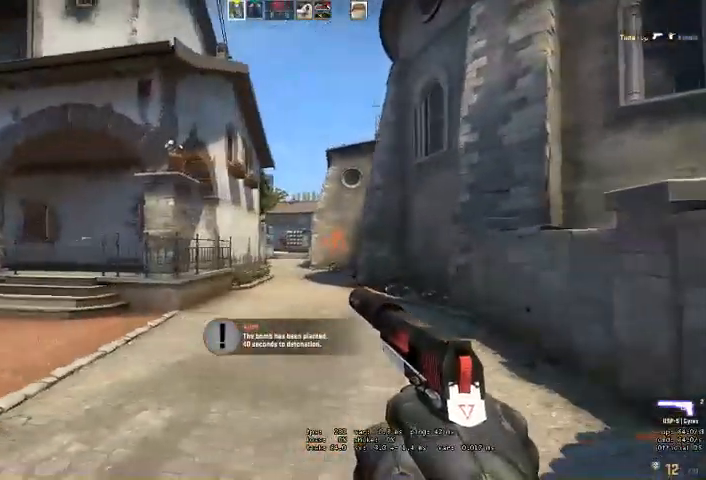
{"keys": ["a"], "mouse": [], "events": [[33, "w", "down"], [100, "d", "up"], [233, "a", "down"], [267, "w", "up"], [300, "mouse_left", "down"], [333, "a", "up"], [433, "mouse_left", "up"], [500, "a", "down"]]}
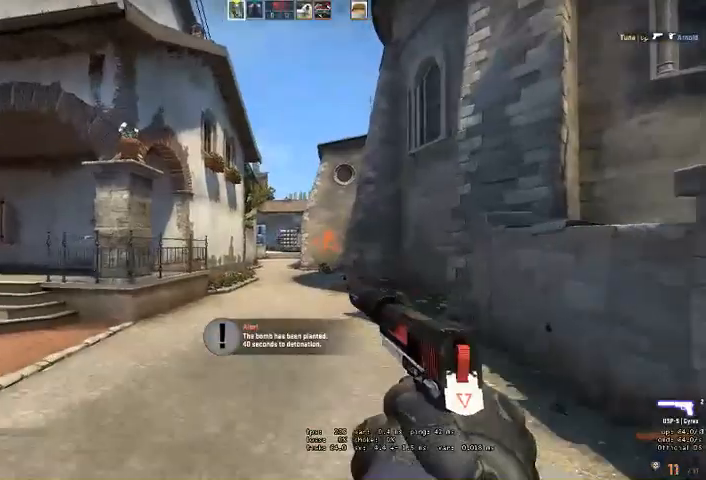
{"keys": [], "mouse": [], "events": [[200, "d", "down"], [233, "a", "up"], [333, "d", "up"]]}
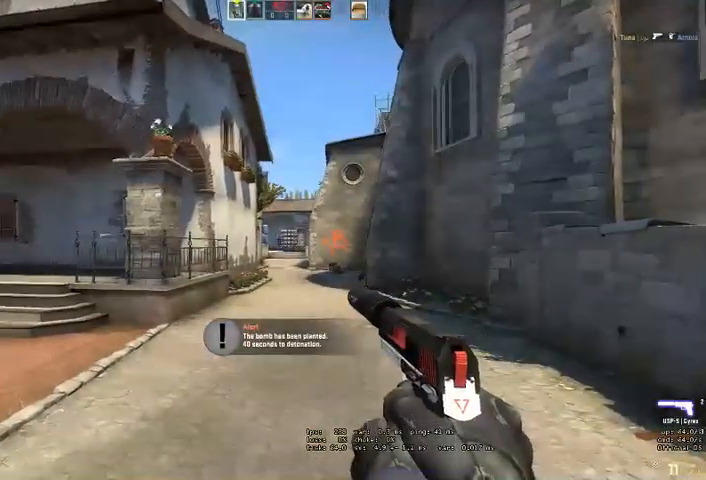
{"keys": ["d", "w"], "mouse": [], "events": [[33, "d", "down"], [133, "a", "down"], [167, "d", "up"], [167, "mouse_left", "down"], [233, "mouse_left", "up"], [233, "w", "down"], [300, "a", "up"], [367, "d", "down"]]}
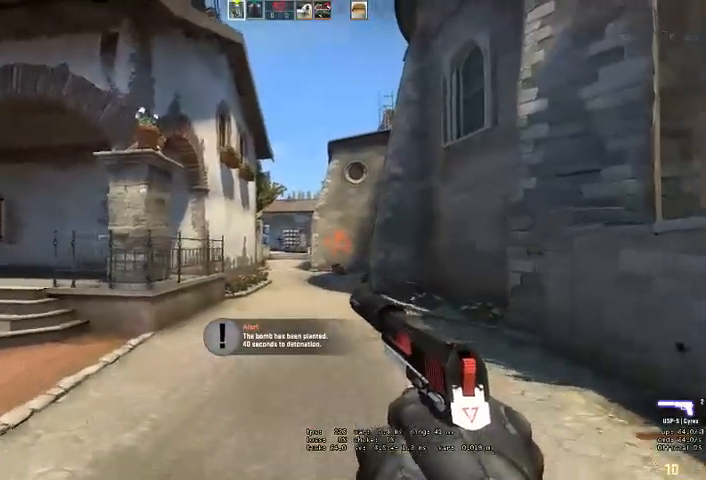
{"keys": ["a", "w"], "mouse": [], "events": [[167, "d", "up"], [400, "a", "down"]]}
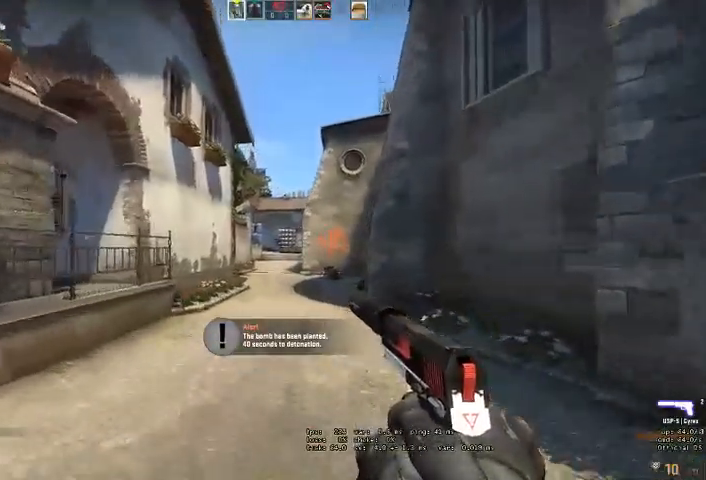
{"keys": ["d", "w"], "mouse": [], "events": [[400, "a", "up"], [400, "d", "down"]]}
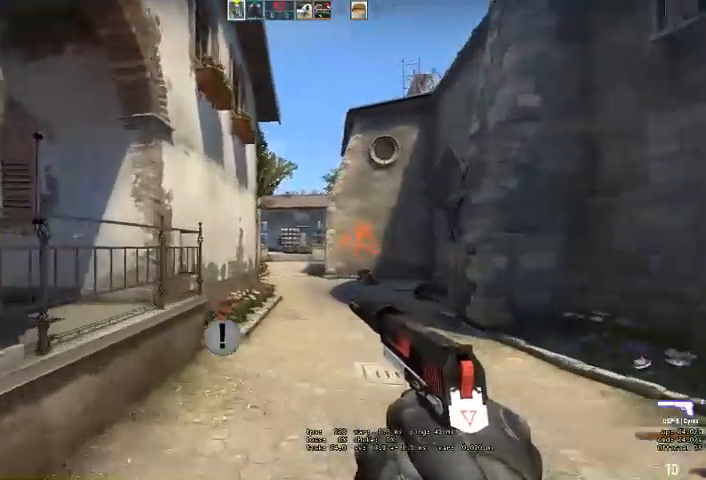
{"keys": ["a", "w"], "mouse": [], "events": [[233, "d", "up"], [400, "a", "down"]]}
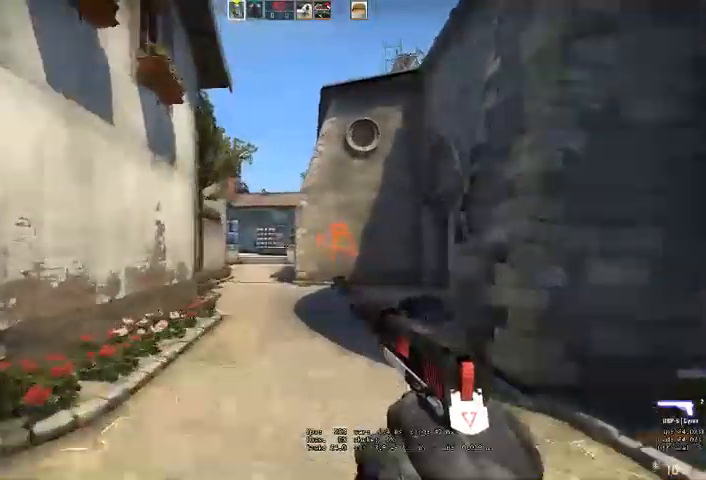
{"keys": ["a"], "mouse": [], "events": [[33, "d", "down"], [33, "mouse_left", "down"], [33, "w", "up"], [67, "a", "up"], [133, "mouse_left", "up"], [300, "a", "down"], [300, "d", "up"]]}
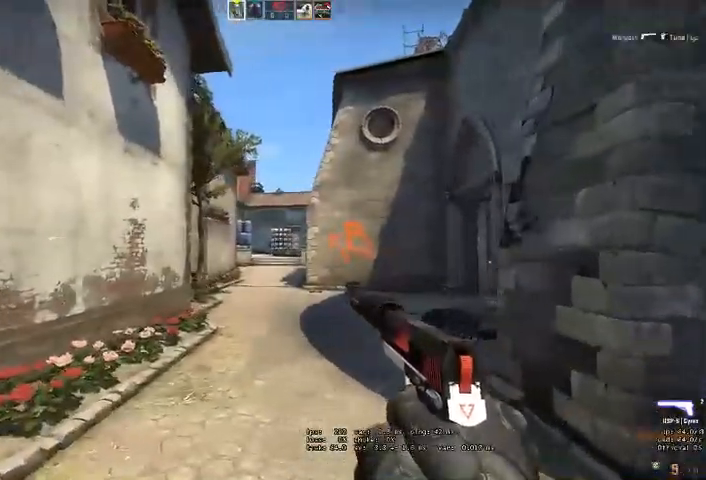
{"keys": ["d"], "mouse": [], "events": [[133, "d", "down"], [167, "a", "up"], [267, "d", "up"], [333, "mouse_left", "down"], [400, "d", "down"], [467, "mouse_left", "up"]]}
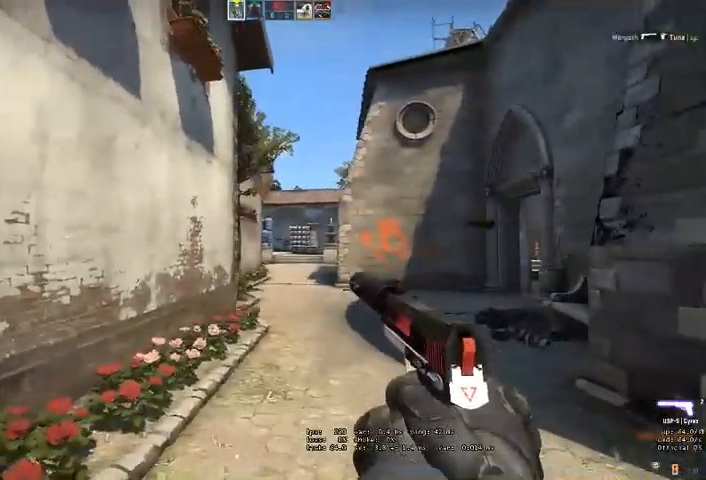
{"keys": ["a"], "mouse": ["left"]}
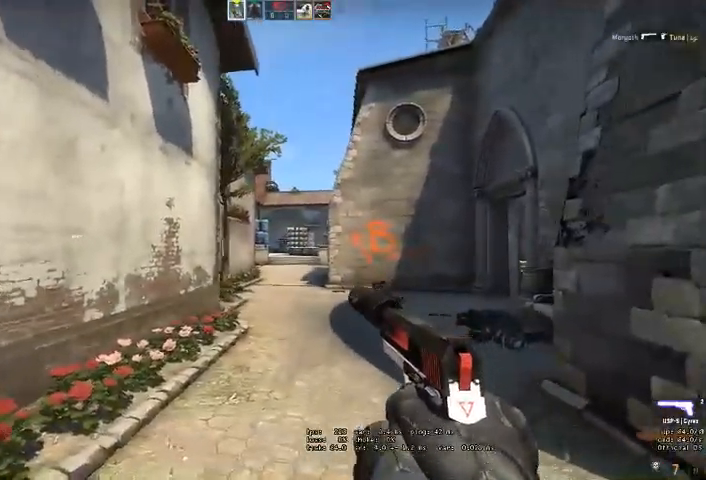
{"keys": ["d"], "mouse": [], "events": [[33, "a", "up"], [33, "d", "down"], [133, "d", "up"], [133, "mouse_left", "up"], [267, "mouse_left", "down"], [367, "mouse_left", "up"], [433, "d", "down"]]}
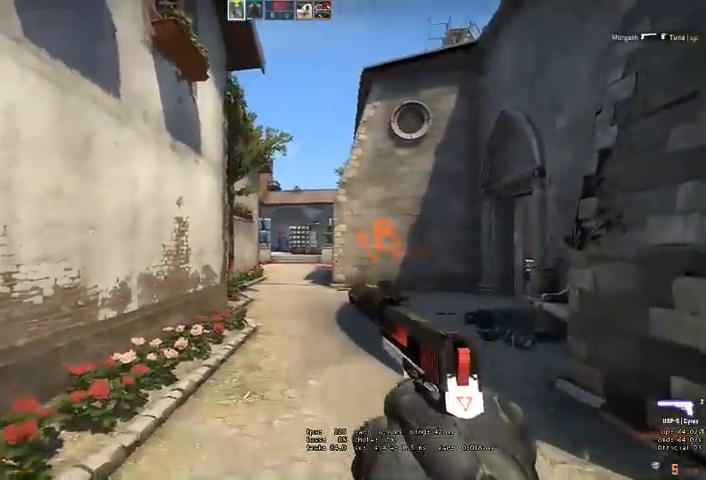
{"keys": ["d"], "mouse": [], "events": [[33, "mouse_left", "down"], [133, "a", "down"], [133, "d", "up"], [133, "mouse_left", "up"], [200, "a", "up"], [300, "mouse_left", "down"], [367, "d", "down"], [467, "mouse_left", "up"]]}
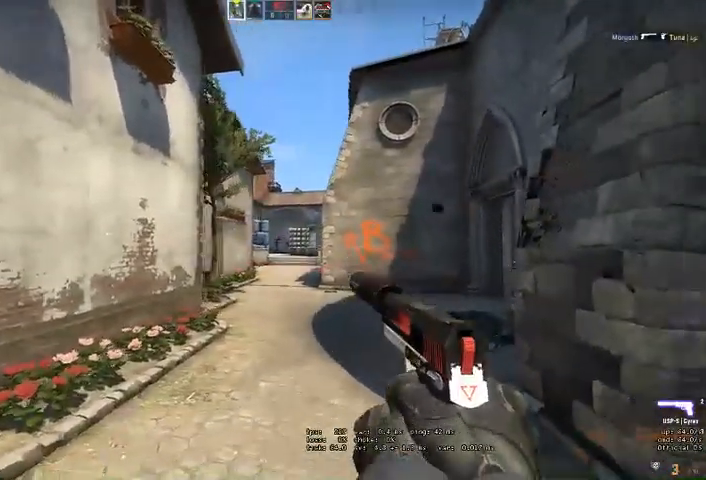
{"keys": ["w"], "mouse": ["left"], "events": [[33, "d", "up"], [100, "mouse_left", "down"], [133, "a", "down"], [200, "a", "up"], [200, "d", "down"], [267, "mouse_left", "up"], [333, "w", "down"], [467, "d", "up"], [467, "mouse_left", "down"]]}
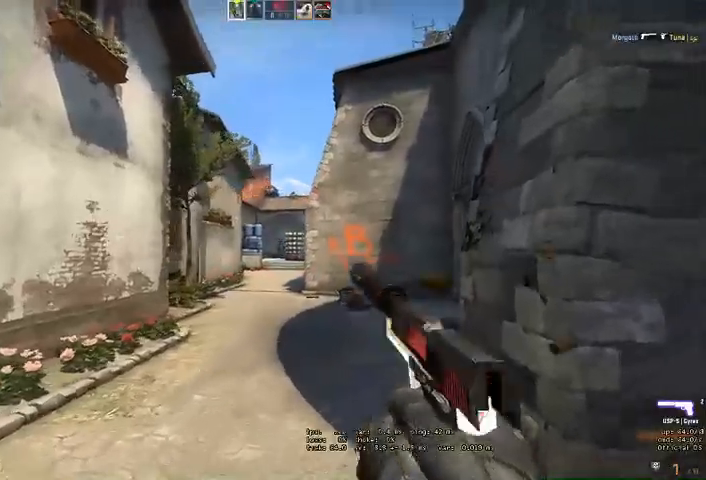
{"keys": [], "mouse": [], "events": [[33, "d", "down"], [67, "mouse_left", "up"], [67, "w", "up"], [200, "mouse_left", "down"], [300, "mouse_left", "up"], [433, "d", "up"]]}
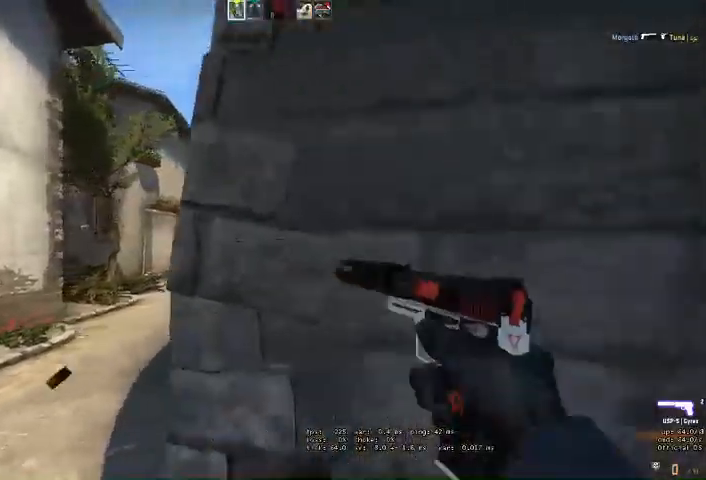
{"keys": [], "mouse": [], "events": [[267, "d", "down"], [367, "d", "up"]]}
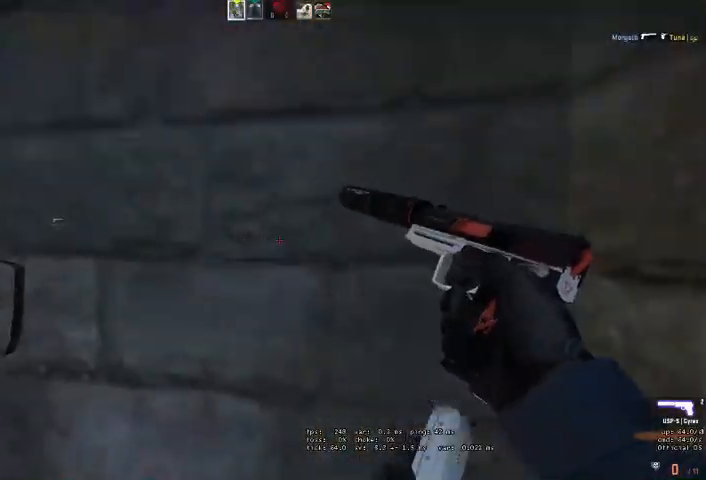
{"keys": ["a"], "mouse": [], "events": [[167, "a", "down"], [233, "a", "up"], [300, "d", "down"], [400, "d", "up"], [433, "a", "down"]]}
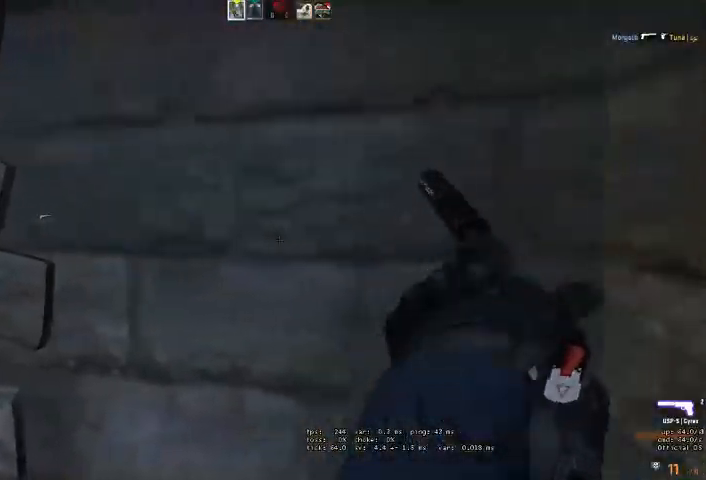
{"keys": ["a", "w"], "mouse": [], "events": [[100, "a", "up"], [200, "a", "down"], [267, "w", "down"]]}
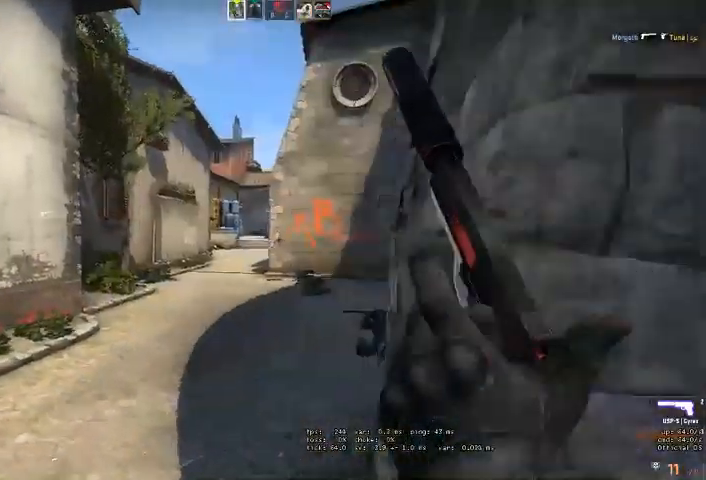
{"keys": ["w"], "mouse": [], "events": [[133, "a", "up"], [267, "a", "down"], [433, "a", "up"]]}
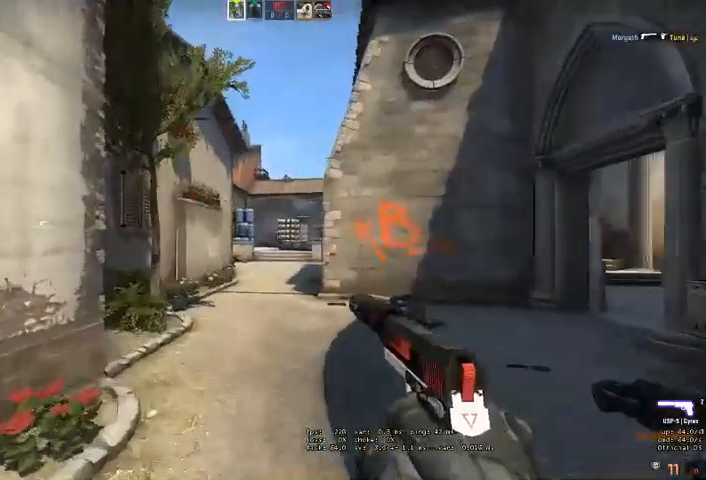
{"keys": ["w"], "mouse": [], "events": [[33, "d", "down"], [167, "w", "up"], [200, "w", "down"], [433, "d", "up"]]}
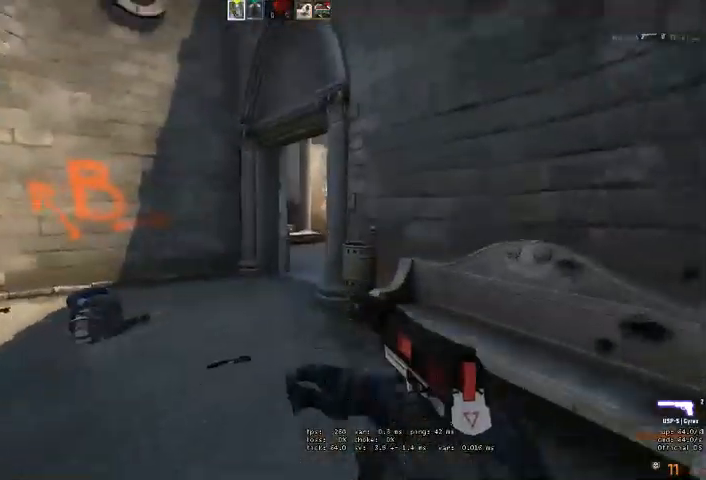
{"keys": ["a", "w"], "mouse": [], "events": [[67, "a", "down"]]}
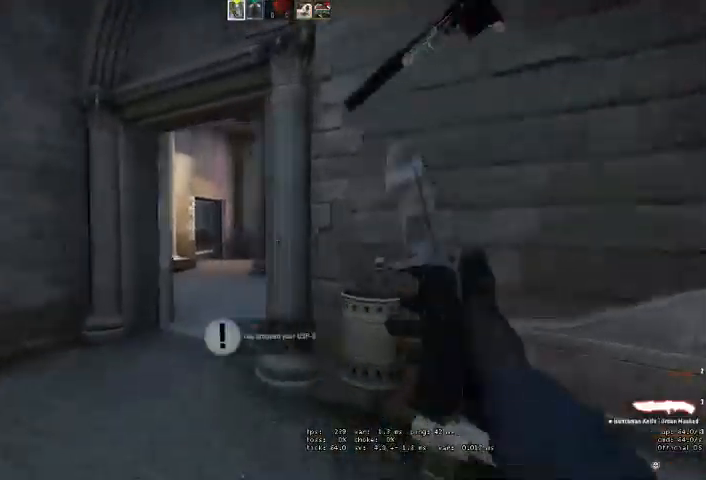
{"keys": ["a"], "mouse": [], "events": [[300, "w", "up"]]}
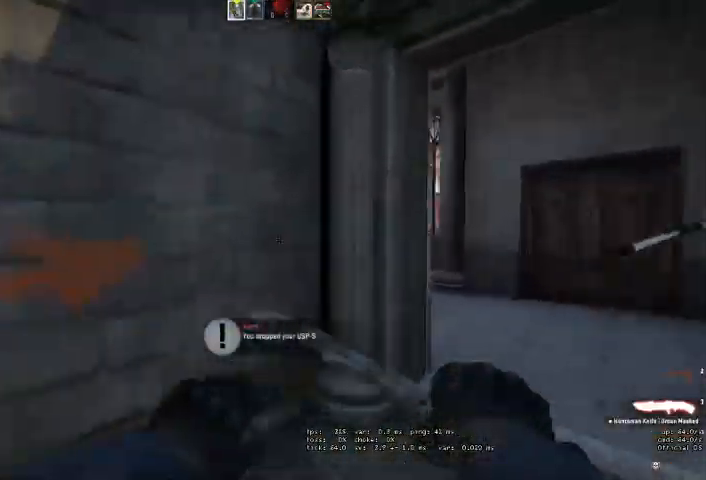
{"keys": ["a"], "mouse": [], "events": [[133, "a", "up"], [233, "a", "down"]]}